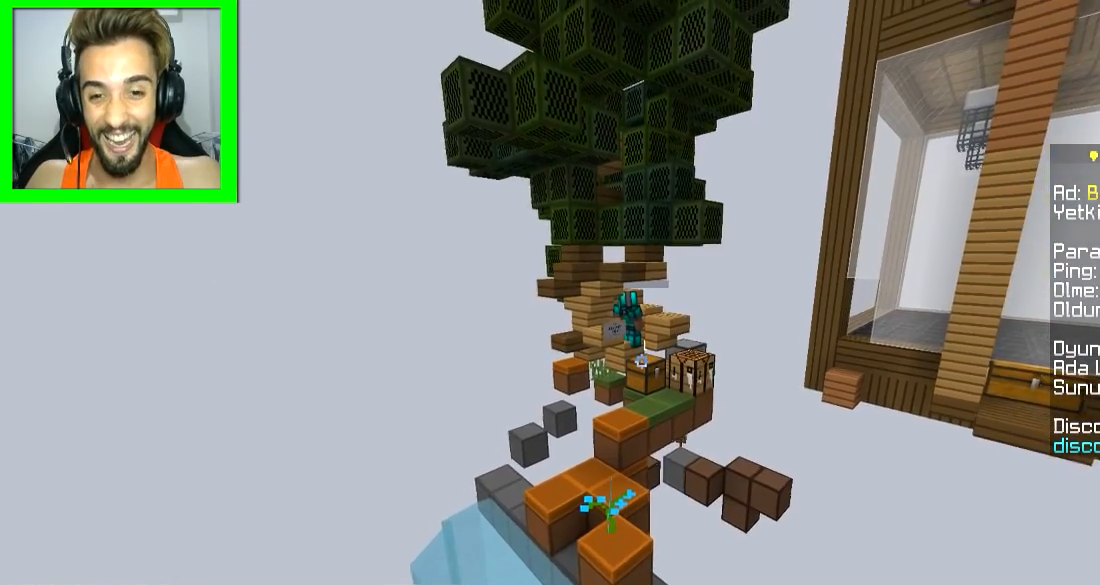
Gameplay with keyboard and mouse; each line is a JSON object with the keys and mouse buttons held at the frame after it. "events" lists presses ("down") and releases ("up") of "a", "d", "s", "space", "w", "mouse_left" and "mouse_right" between this image and that frame as [ms after this image, input, new state], when the widget could be followed in between. "mouse_left", "mouse_right" = the "left", "right" buttons of the "mouse" list. No other keys are recorded. Fast repeated clicks can show as one long hold. Mouse movement is not recorded.
{"keys": [], "mouse": [], "events": []}
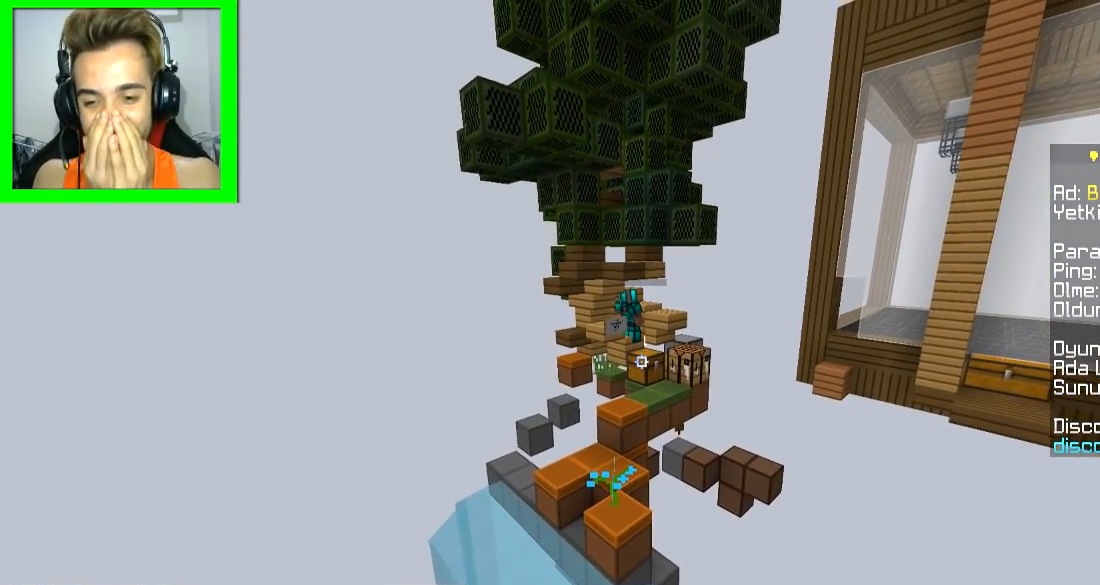
{"keys": [], "mouse": [], "events": []}
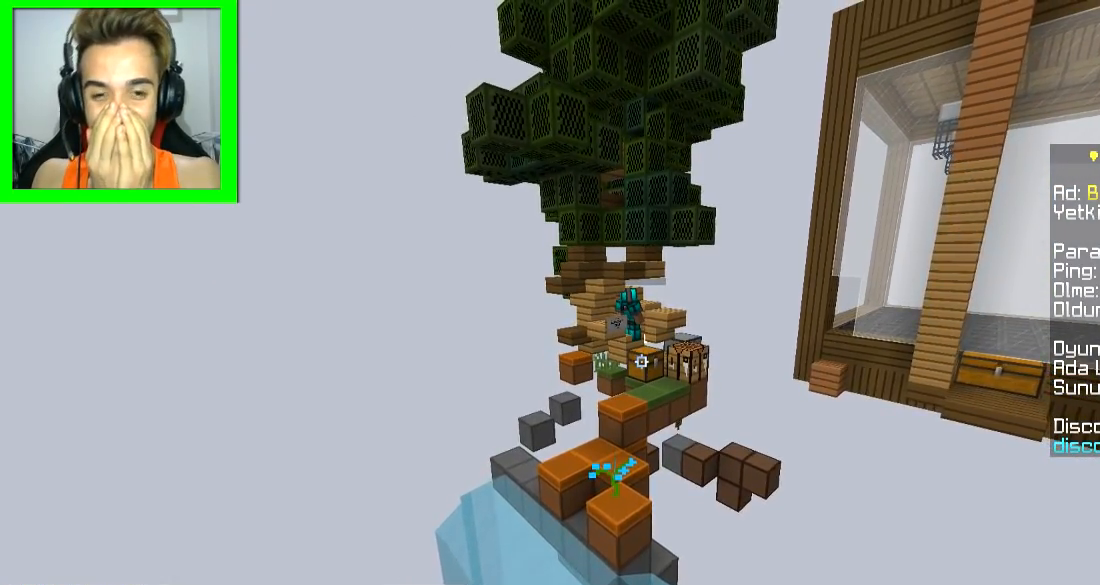
{"keys": [], "mouse": [], "events": []}
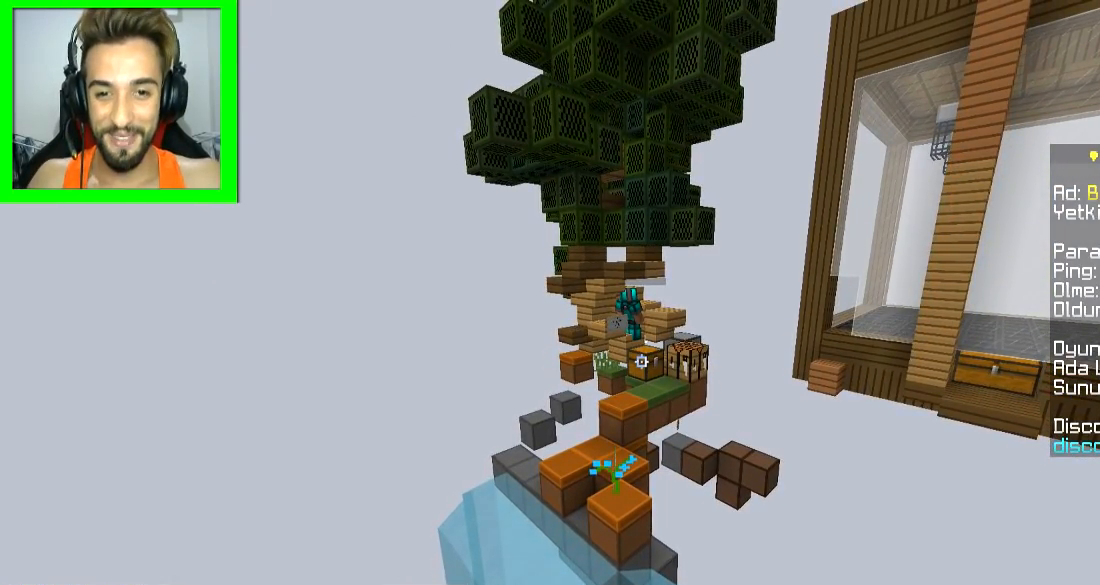
{"keys": [], "mouse": [], "events": []}
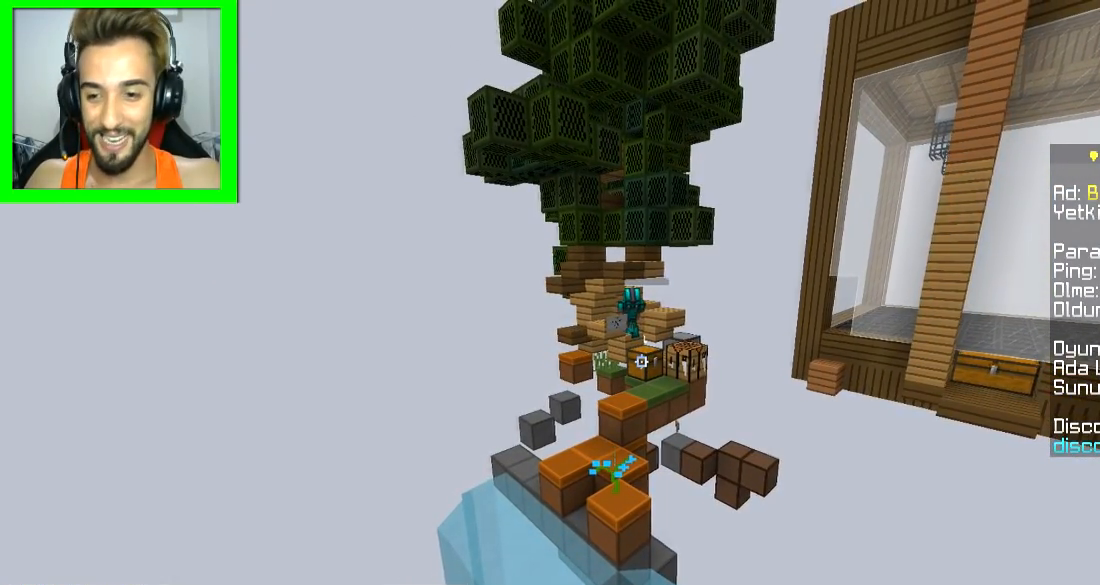
{"keys": [], "mouse": [], "events": [[66, "a", "down"], [367, "a", "up"]]}
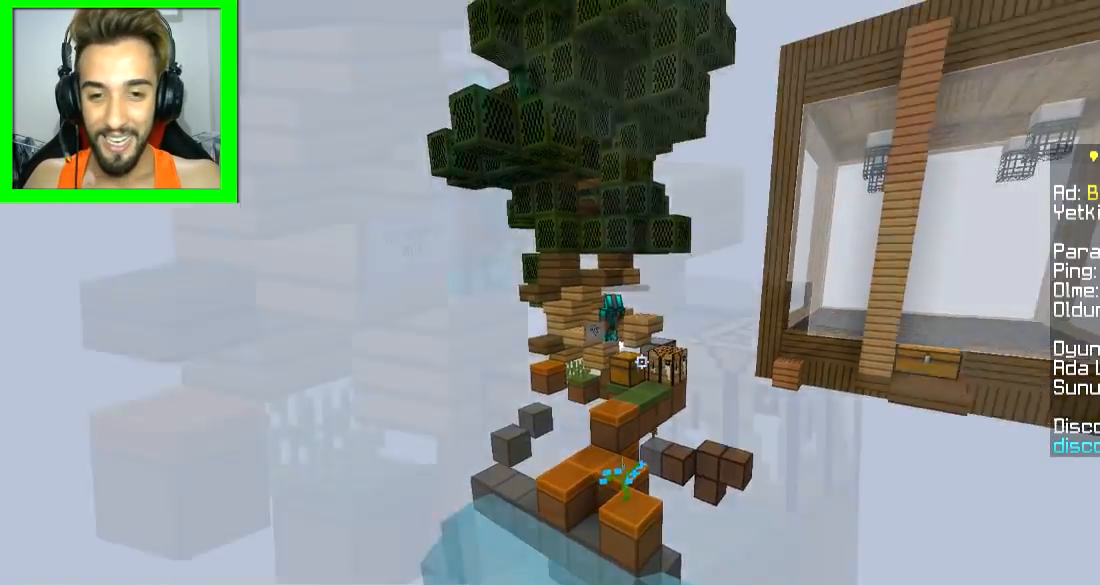
{"keys": [], "mouse": [], "events": []}
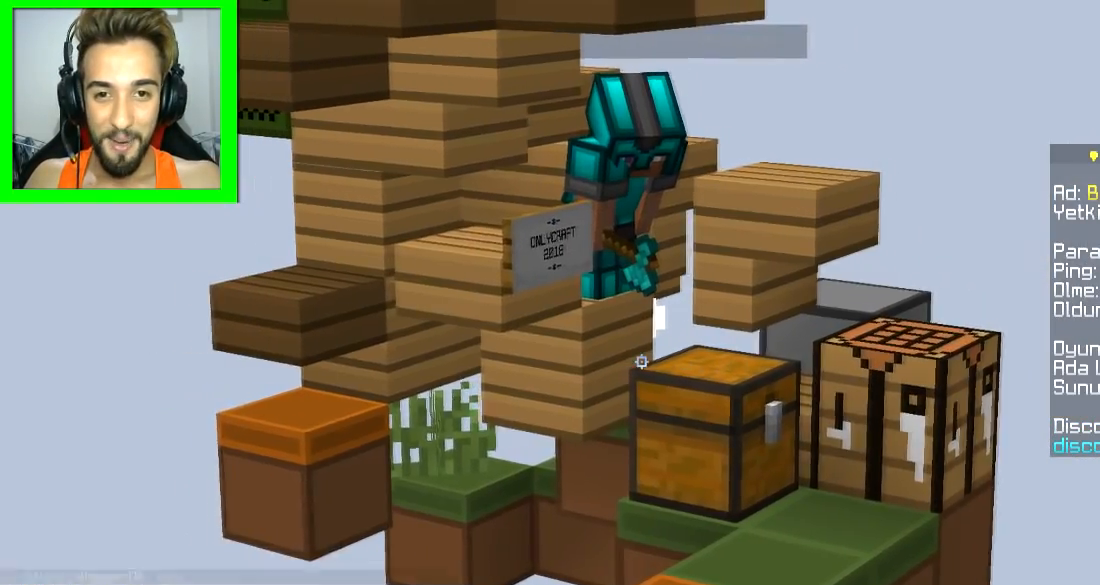
{"keys": [], "mouse": [], "events": [[50, "w", "down"], [467, "w", "up"]]}
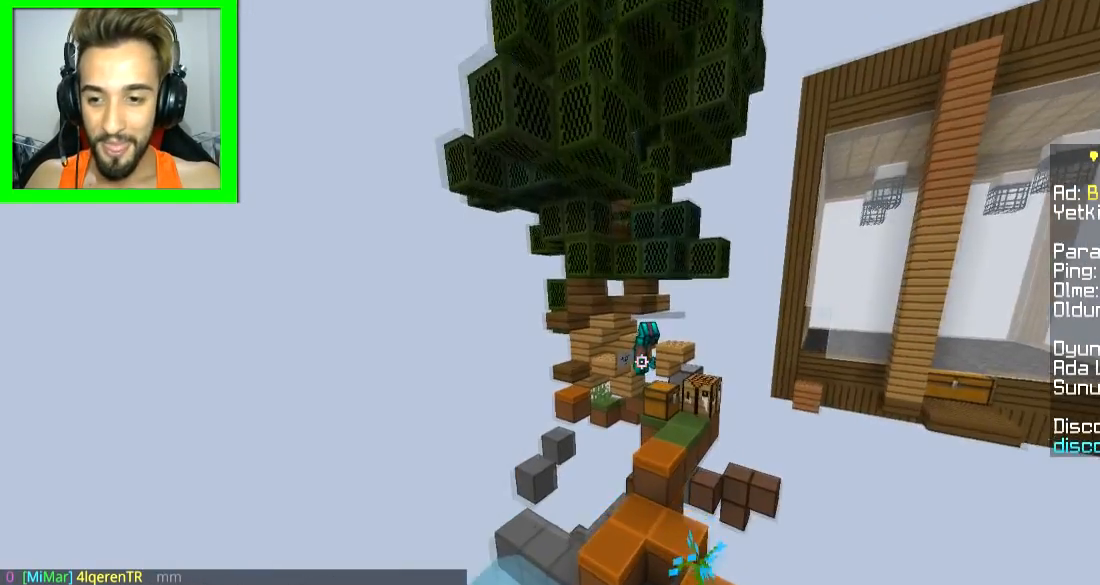
{"keys": [], "mouse": [], "events": [[100, "d", "down"], [167, "s", "down"], [184, "d", "up"], [267, "s", "up"]]}
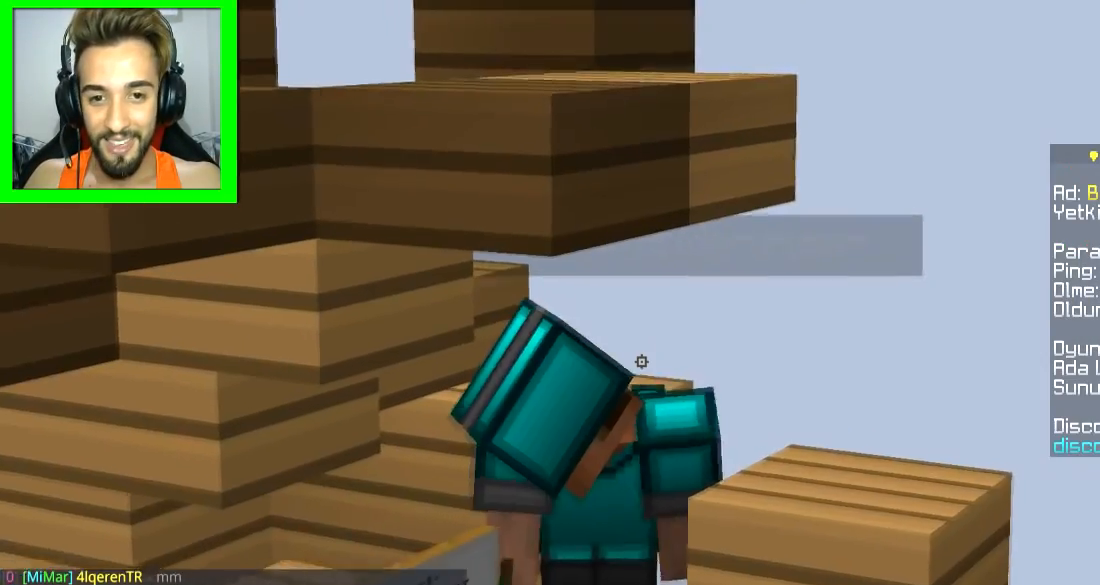
{"keys": [], "mouse": [], "events": []}
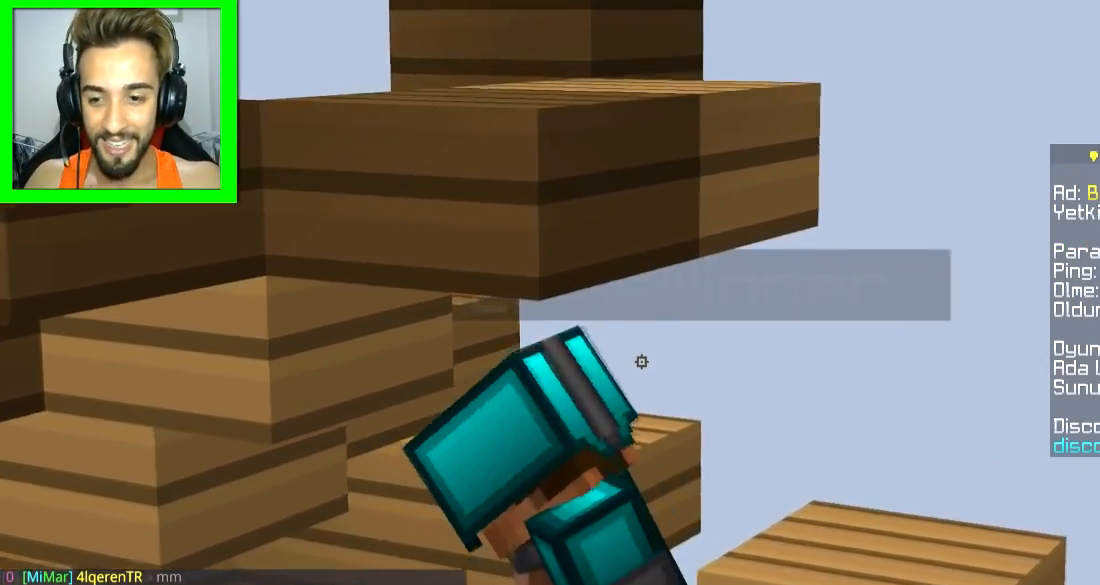
{"keys": ["s"], "mouse": [], "events": [[300, "s", "down"]]}
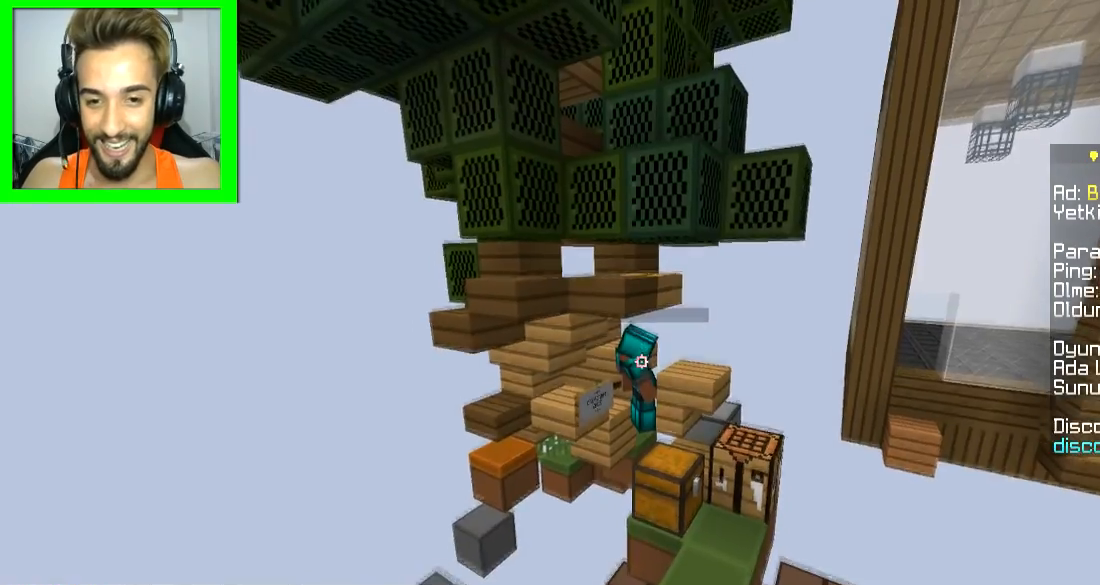
{"keys": [], "mouse": [], "events": [[267, "s", "up"]]}
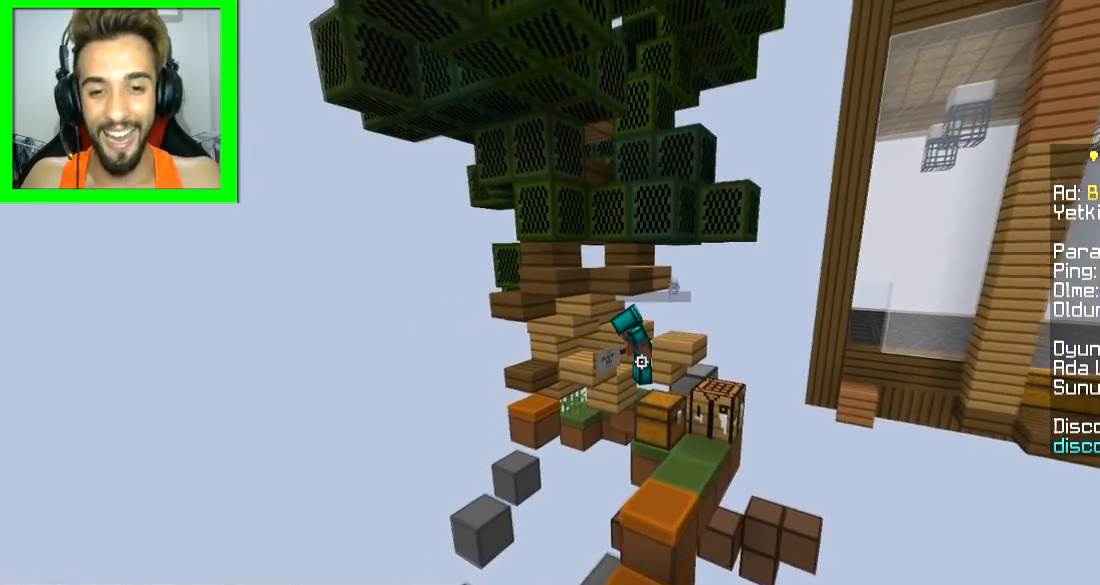
{"keys": [], "mouse": [], "events": []}
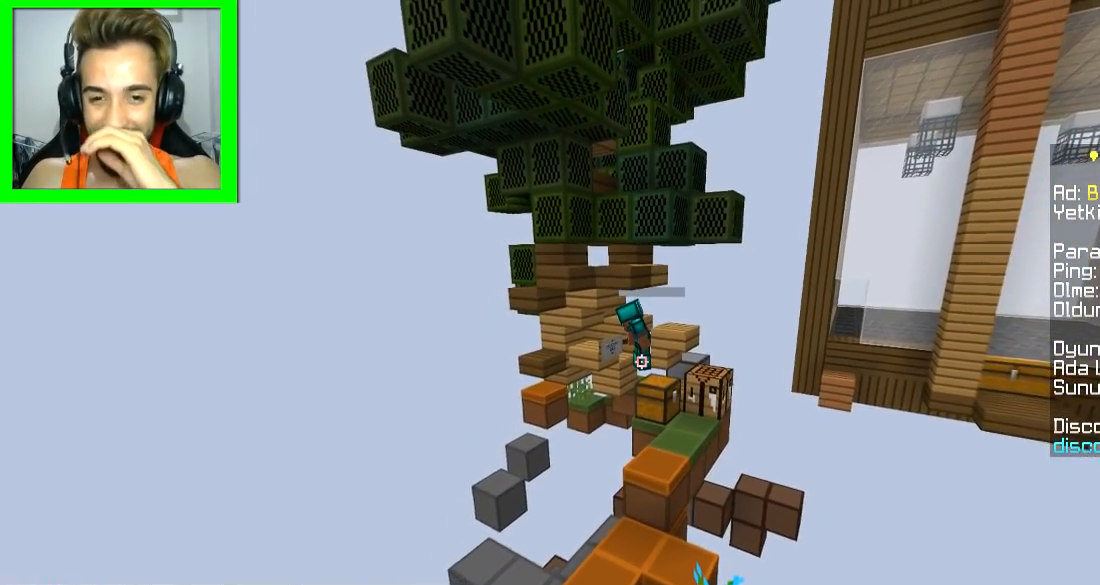
{"keys": ["w"], "mouse": [], "events": [[500, "w", "down"]]}
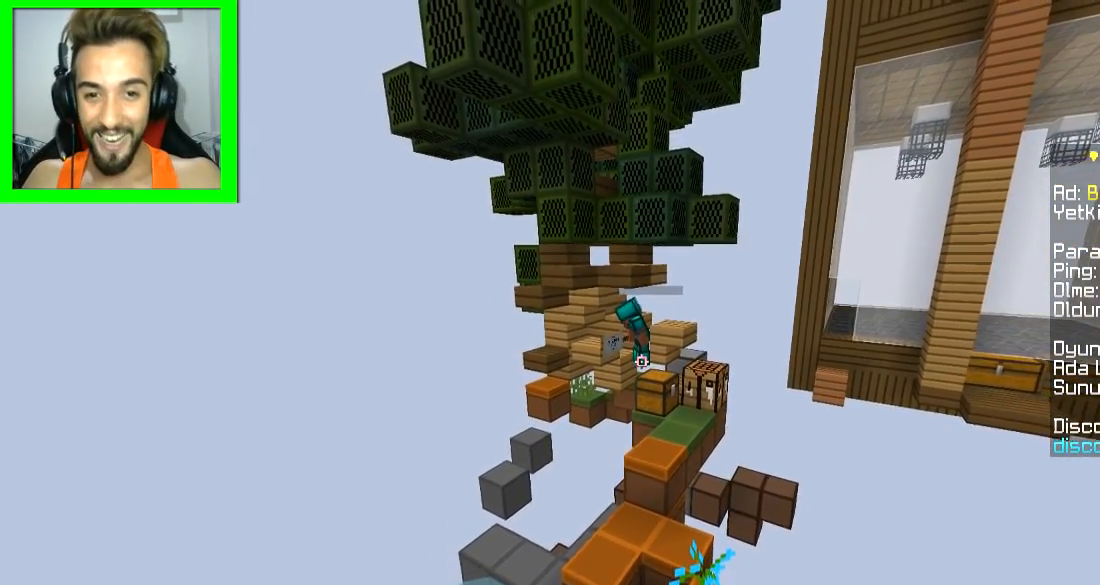
{"keys": ["s"], "mouse": [], "events": [[167, "w", "up"], [401, "s", "down"]]}
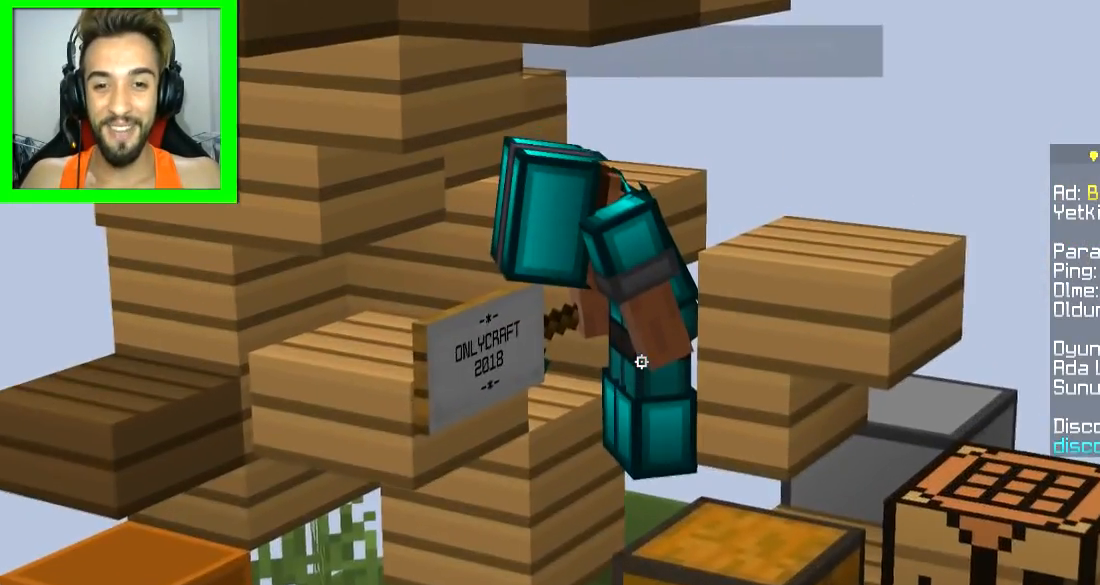
{"keys": ["s"], "mouse": [], "events": [[200, "a", "down"], [450, "a", "up"]]}
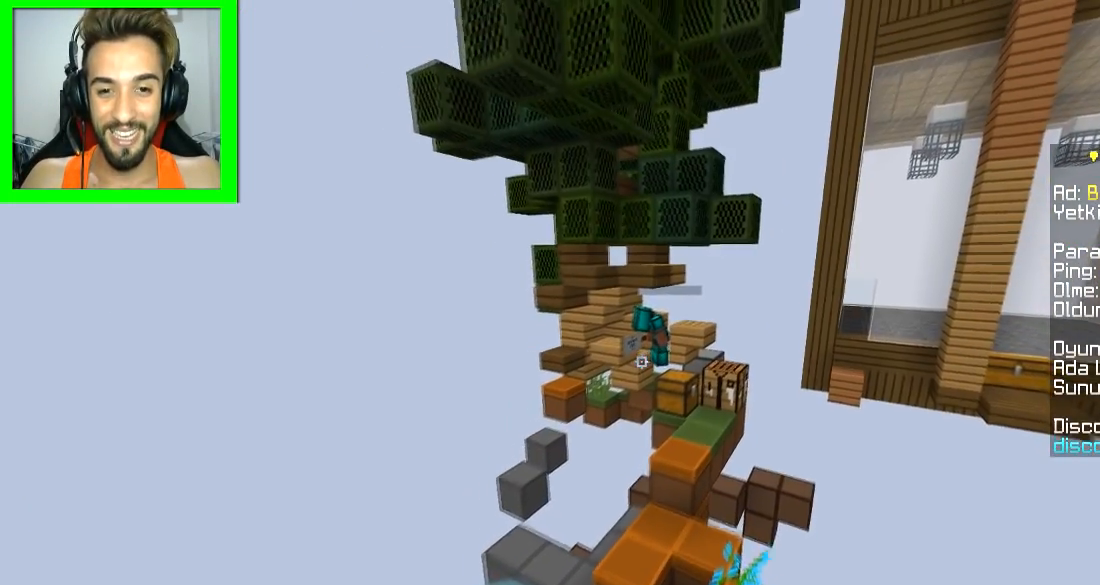
{"keys": ["s"], "mouse": [], "events": [[167, "d", "down"], [267, "d", "up"]]}
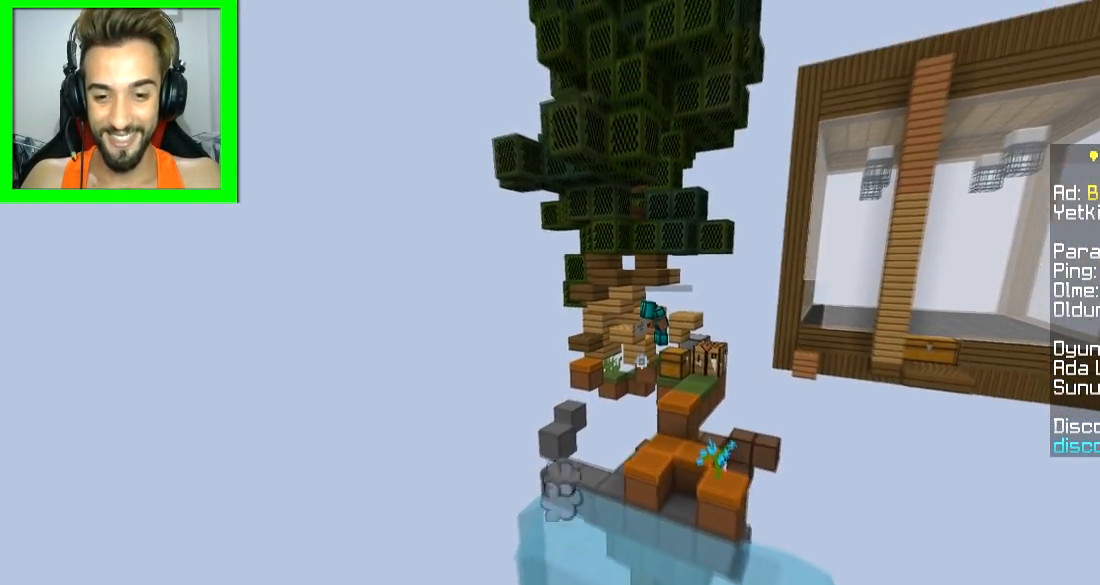
{"keys": [], "mouse": [], "events": [[33, "s", "up"]]}
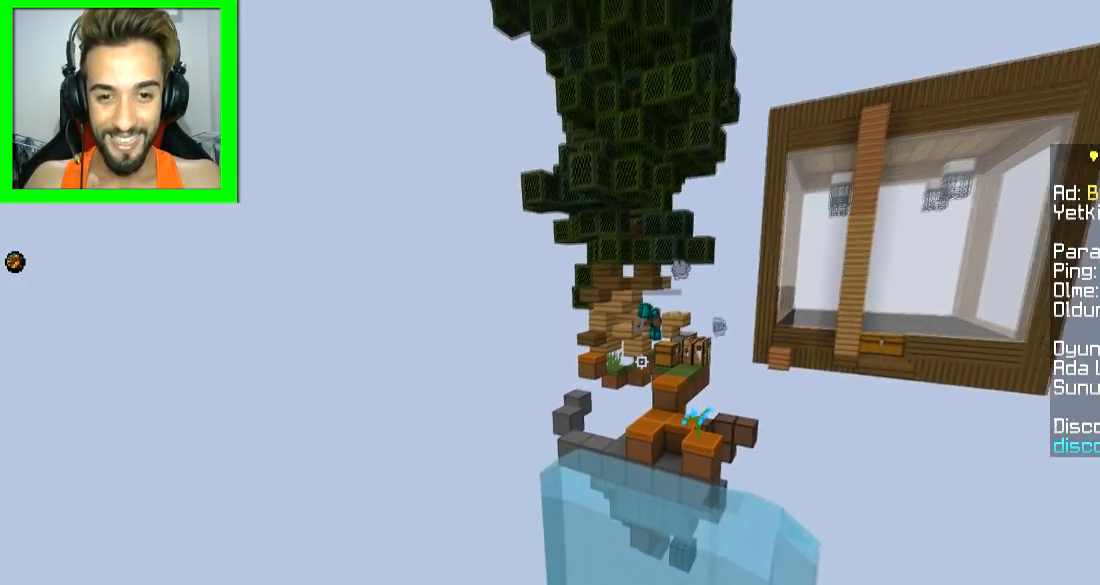
{"keys": [], "mouse": [], "events": []}
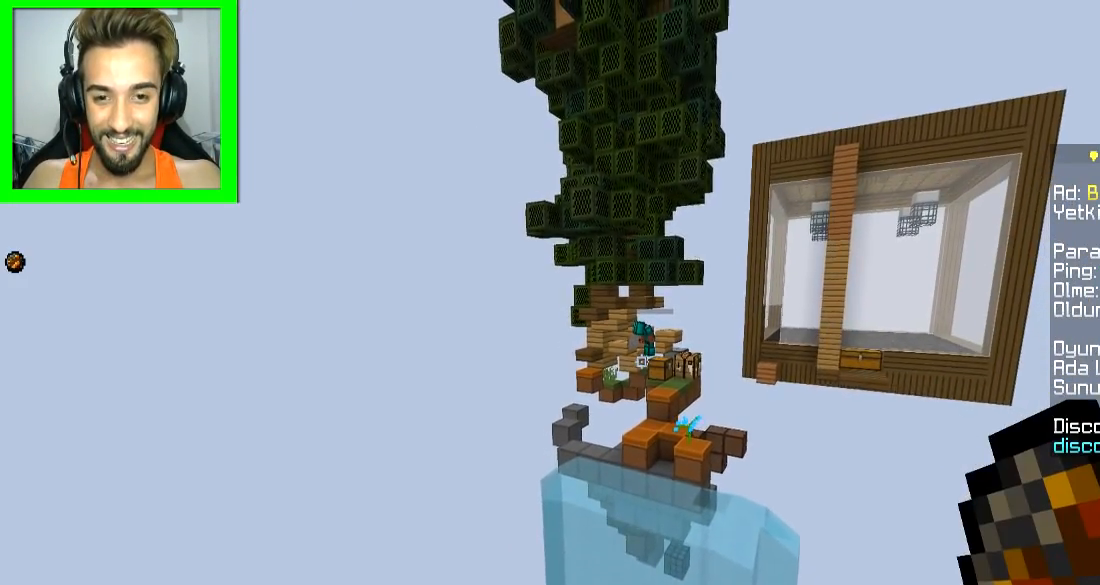
{"keys": ["d"], "mouse": [], "events": [[17, "mouse_left", "down"], [67, "d", "down"], [83, "mouse_left", "up"]]}
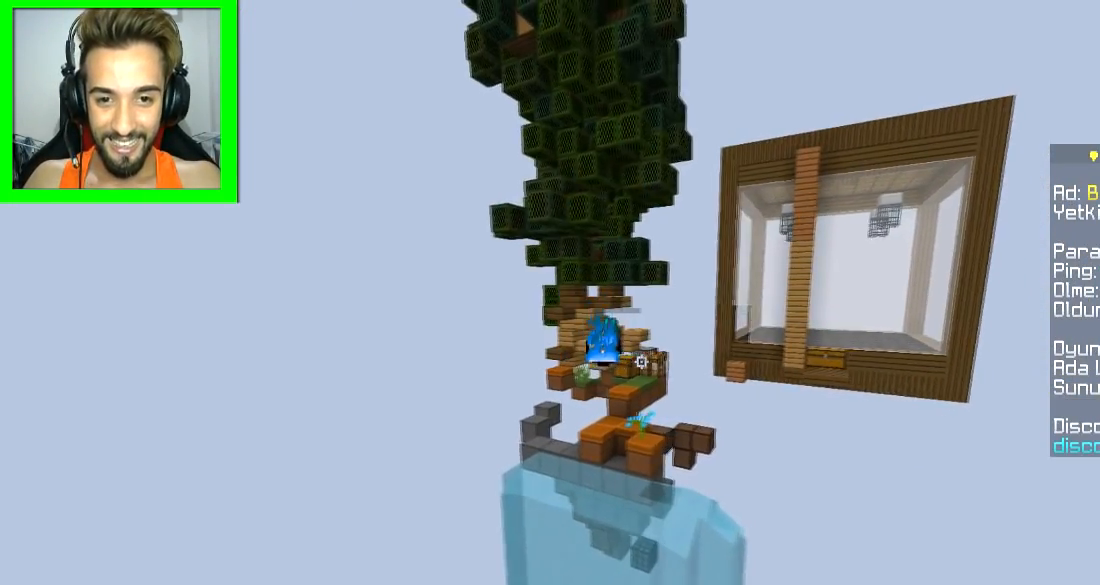
{"keys": ["d"], "mouse": [], "events": []}
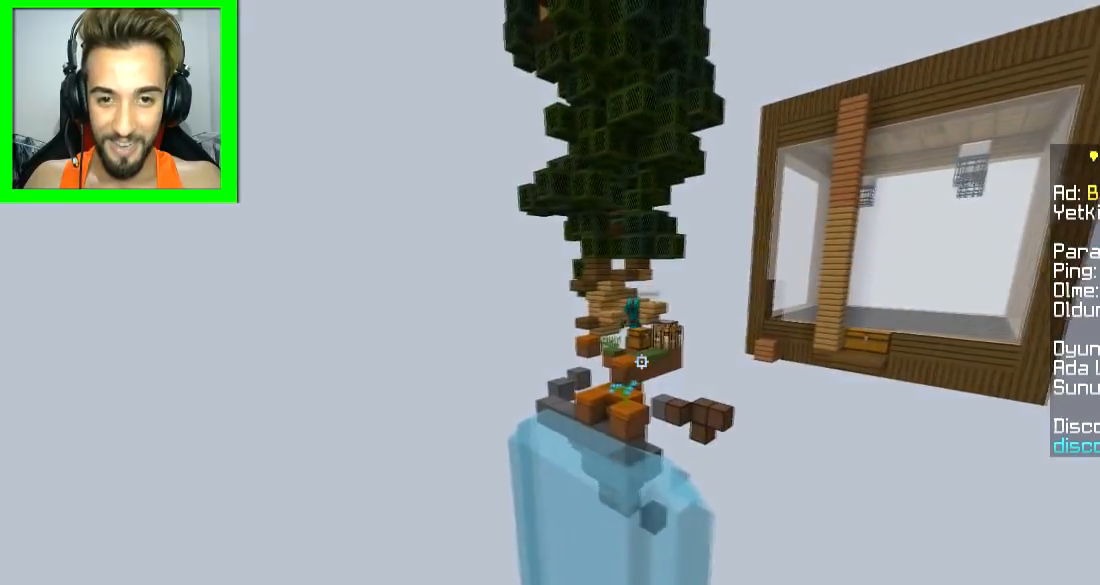
{"keys": [], "mouse": [], "events": [[67, "d", "up"], [317, "a", "down"], [467, "a", "up"]]}
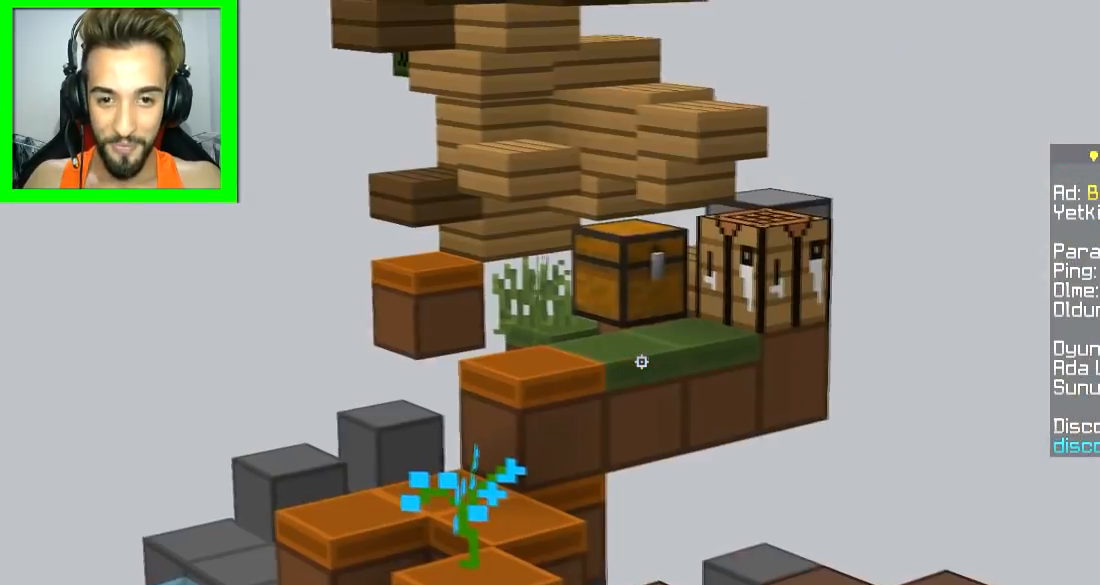
{"keys": [], "mouse": [], "events": []}
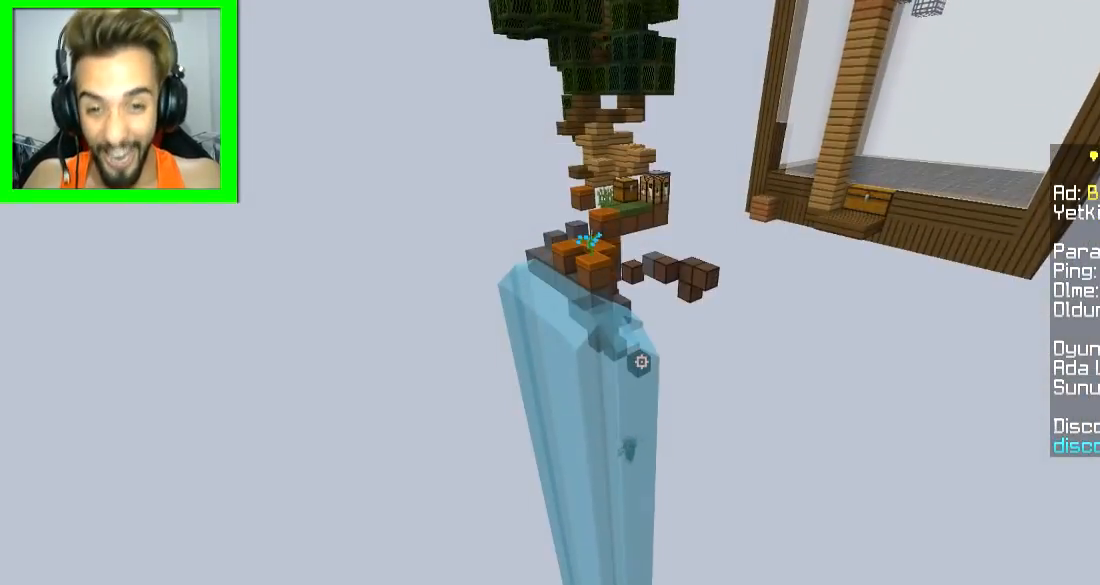
{"keys": [], "mouse": [], "events": []}
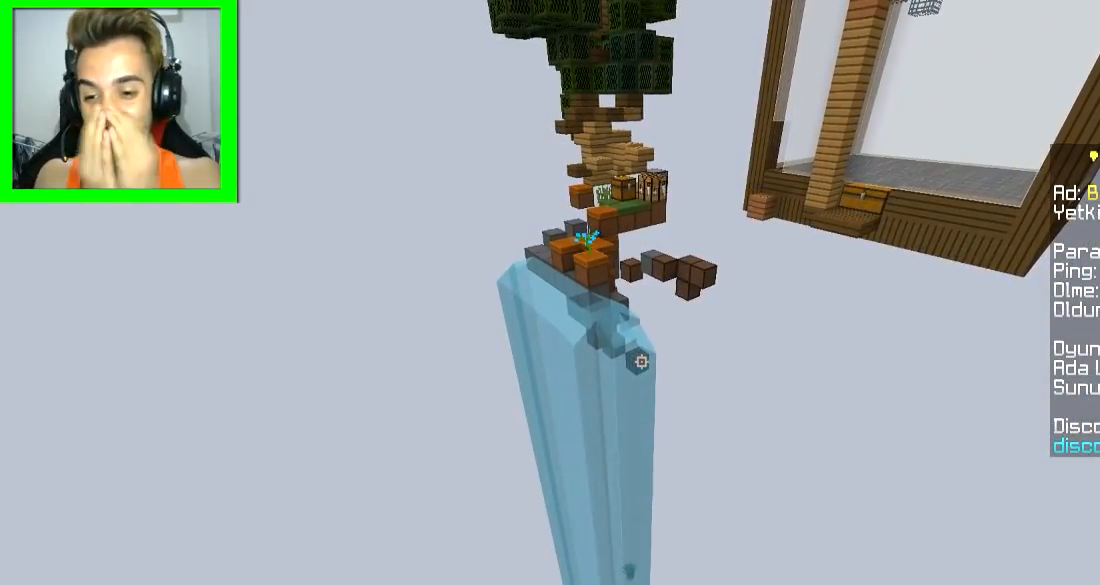
{"keys": [], "mouse": [], "events": []}
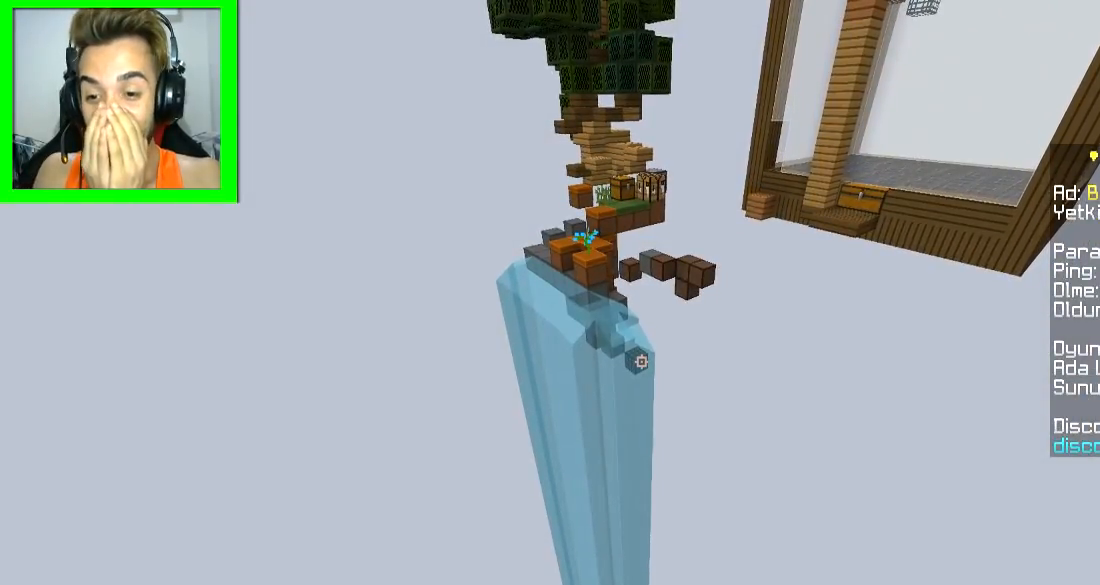
{"keys": [], "mouse": [], "events": []}
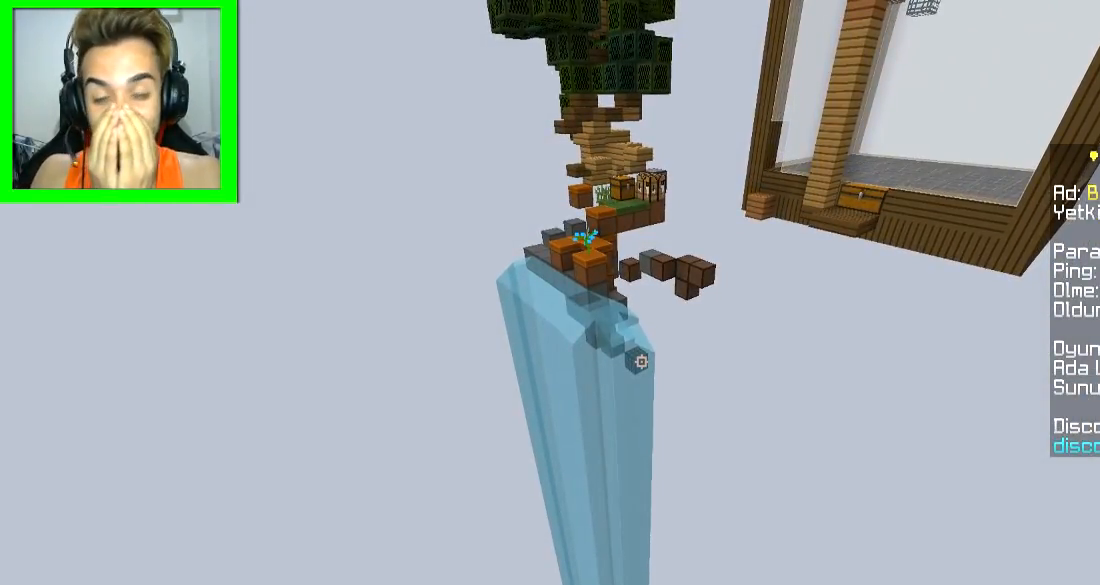
{"keys": [], "mouse": [], "events": []}